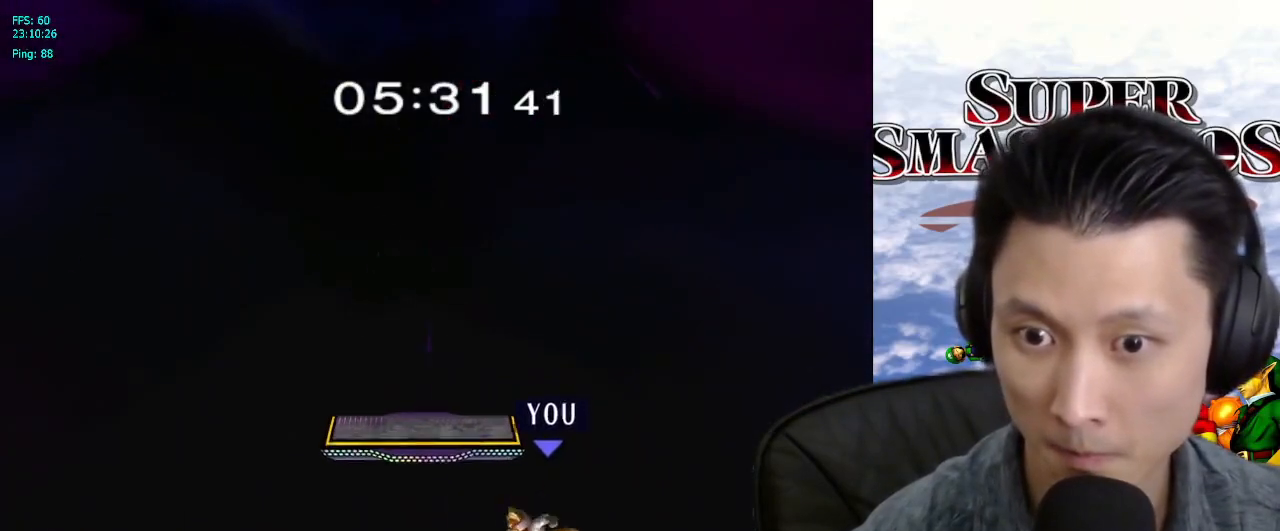
Gameplay with a controller (Nintendo layout); each line is a JSON object with the inputs held at the frame after it. "events" lists button and stick changes between this image and that frame as [ms after this image, input, new state], when the widget could be followed in between. Not read: L3 R3.
{"buttons": [], "left_stick": "center", "right_stick": "center", "events": [[117, "X", "up"], [167, "left_stick", "center"]]}
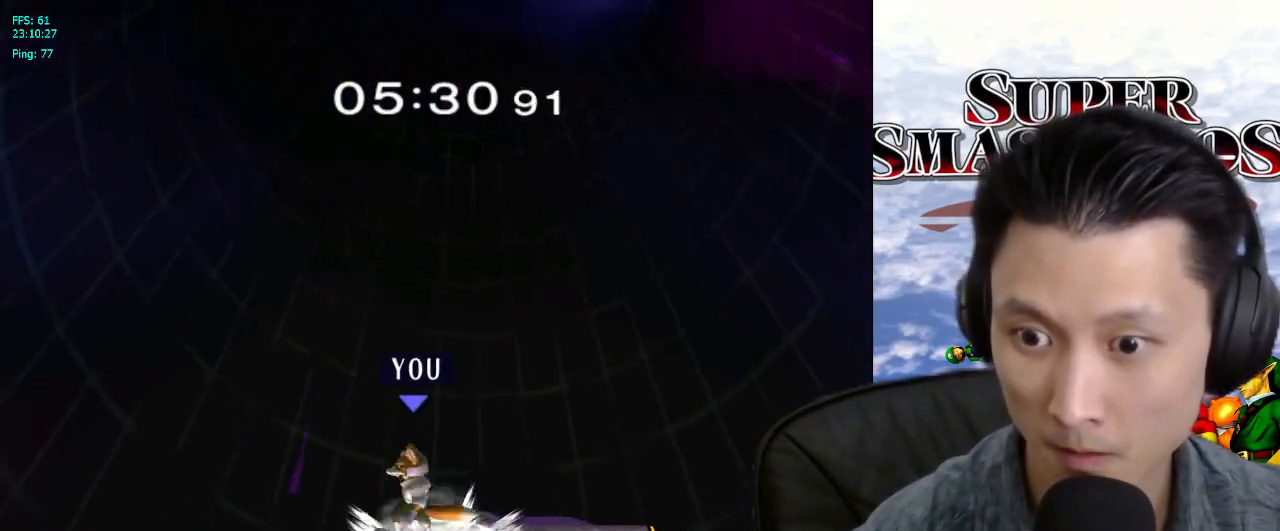
{"buttons": [], "left_stick": "right", "right_stick": "center", "events": [[350, "X", "down"], [367, "left_stick", "right"], [383, "X", "up"]]}
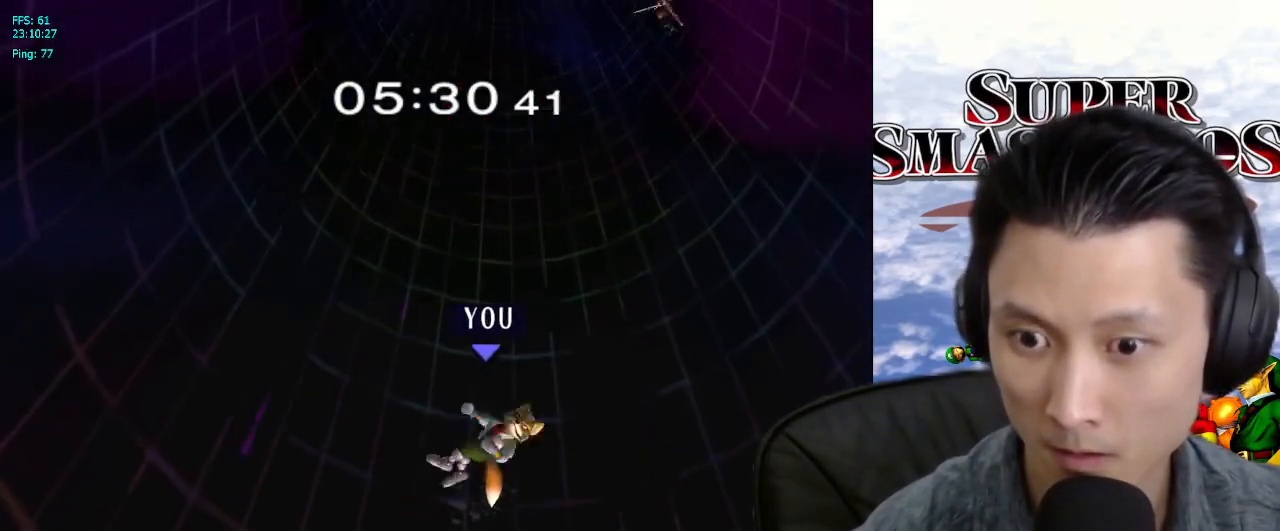
{"buttons": [], "left_stick": "right", "right_stick": "center", "events": [[233, "L1", "down"], [383, "L1", "up"]]}
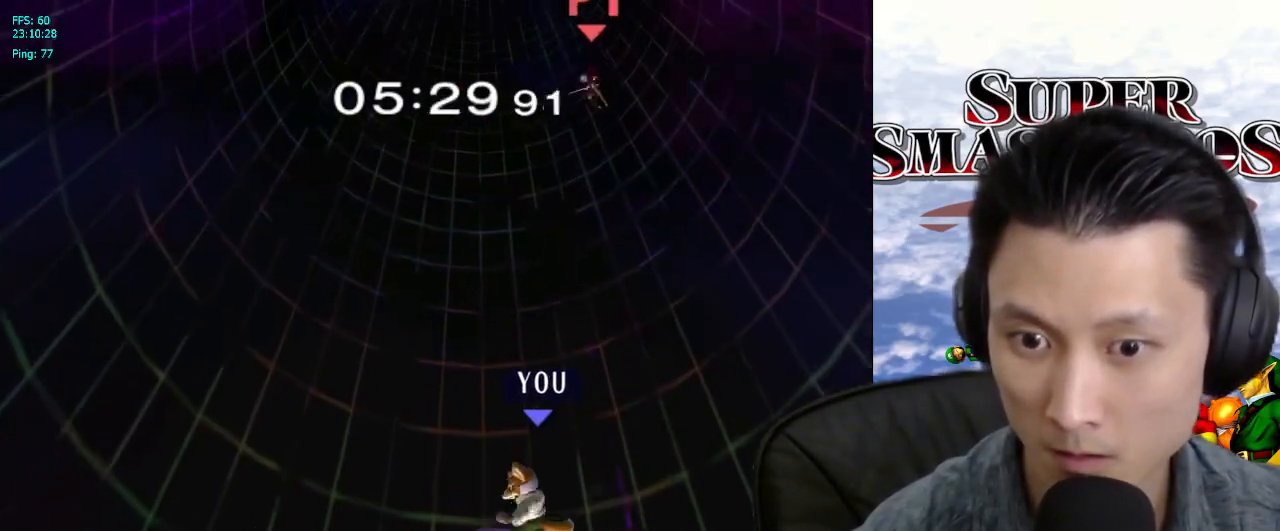
{"buttons": ["L1"], "left_stick": "right", "right_stick": "center", "events": [[150, "left_stick", "center"], [383, "X", "down"], [433, "X", "up"], [450, "left_stick", "right"], [467, "L1", "down"]]}
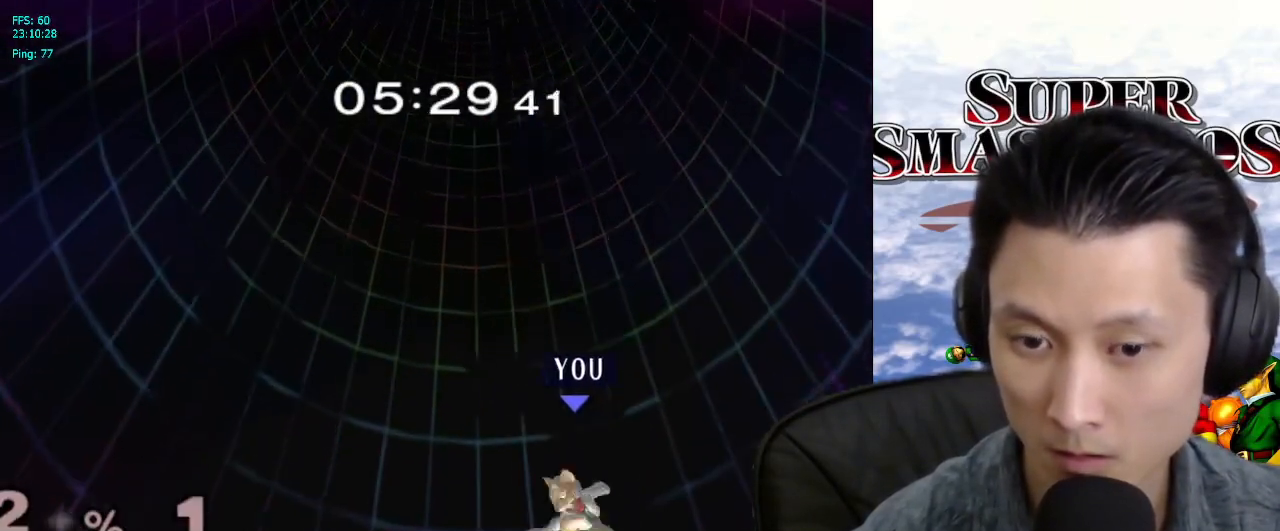
{"buttons": ["L1"], "left_stick": "down-left", "right_stick": "center", "events": [[117, "L1", "up"], [433, "left_stick", "down-left"], [450, "L1", "down"]]}
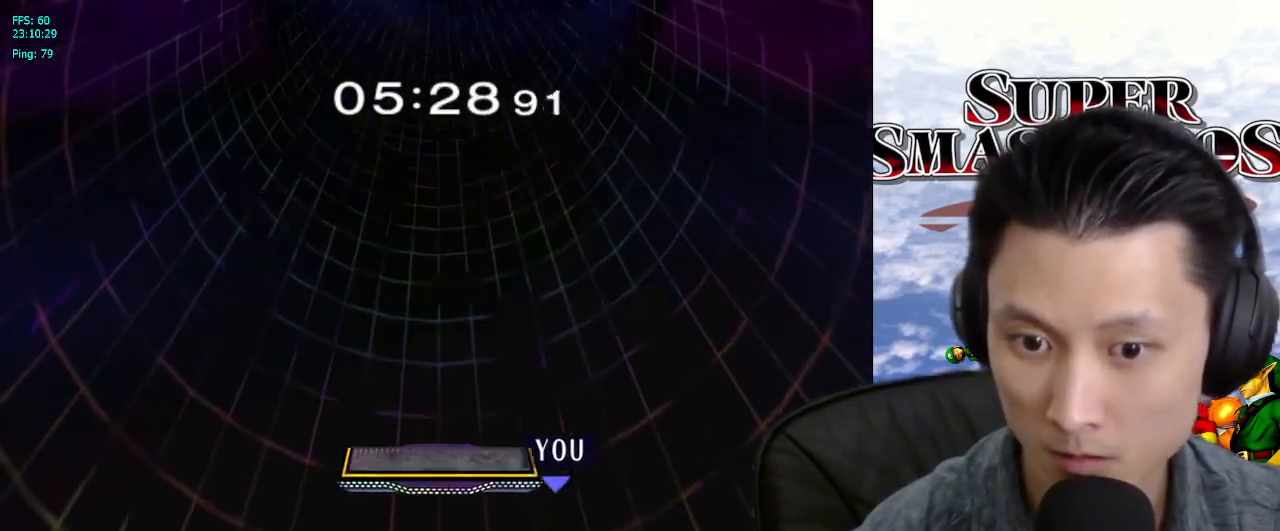
{"buttons": [], "left_stick": "center", "right_stick": "center", "events": [[33, "left_stick", "left"], [83, "L1", "up"], [283, "left_stick", "center"]]}
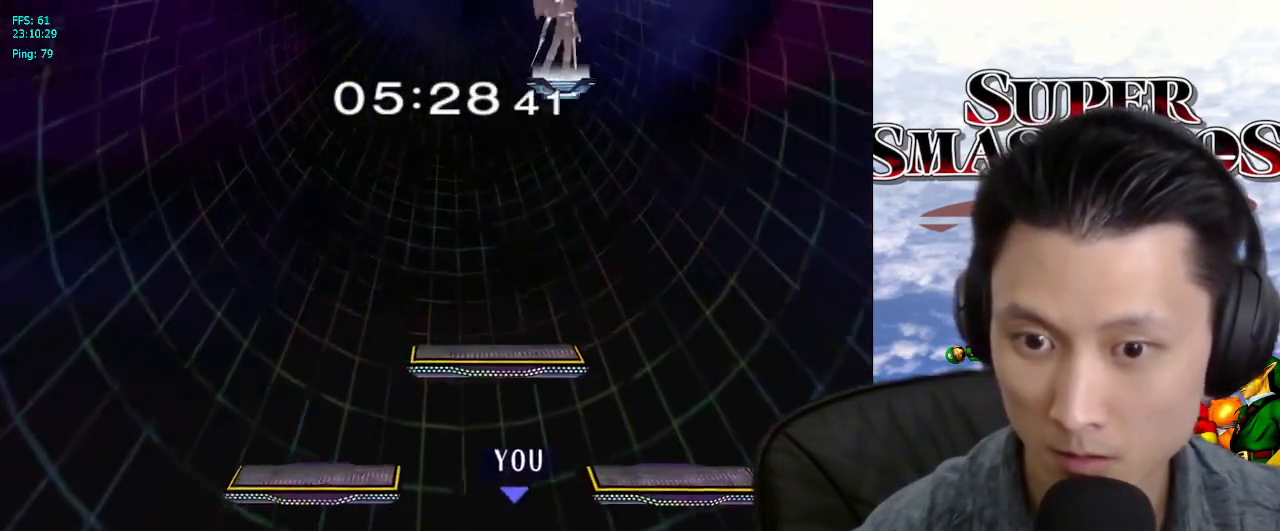
{"buttons": ["L1"], "left_stick": "right", "right_stick": "center", "events": [[33, "X", "down"], [117, "left_stick", "right"], [250, "X", "up"], [433, "L1", "down"]]}
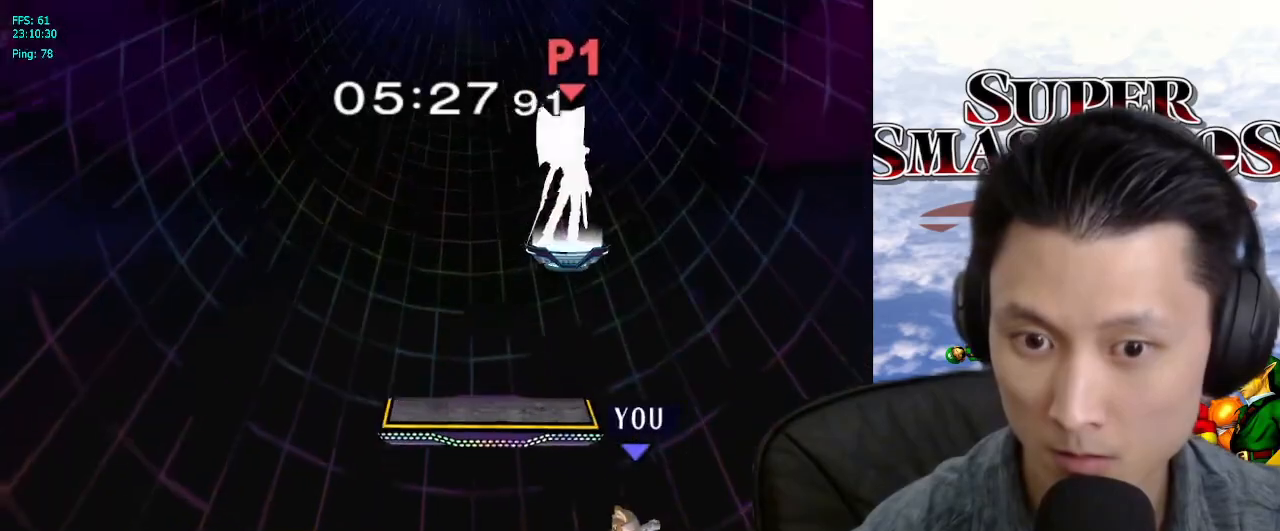
{"buttons": ["L1"], "left_stick": "down-right", "right_stick": "center", "events": [[500, "left_stick", "down-right"]]}
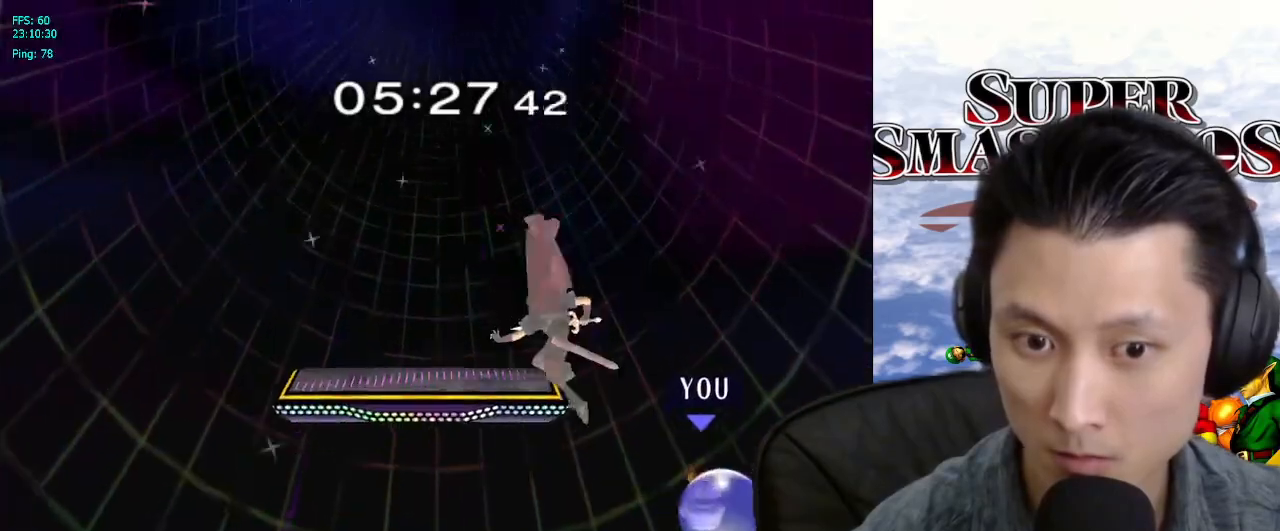
{"buttons": ["L1"], "left_stick": "center", "right_stick": "center", "events": [[133, "left_stick", "right"], [433, "left_stick", "center"]]}
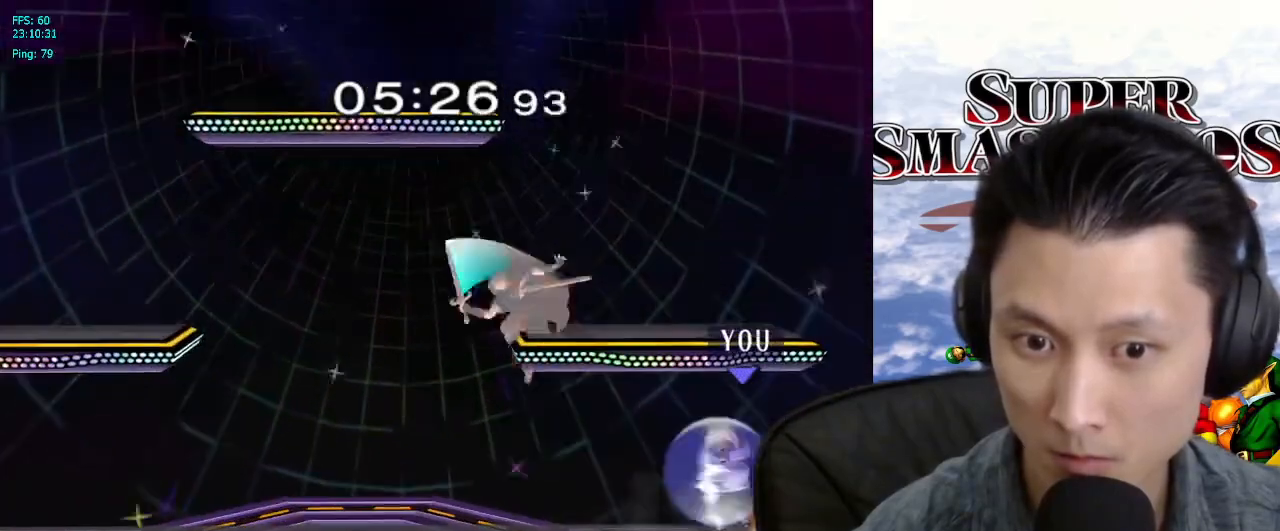
{"buttons": ["L1"], "left_stick": "center", "right_stick": "center", "events": [[33, "left_stick", "left"], [33, "right_stick", "down-left"], [183, "right_stick", "left"], [300, "right_stick", "center"], [500, "left_stick", "center"]]}
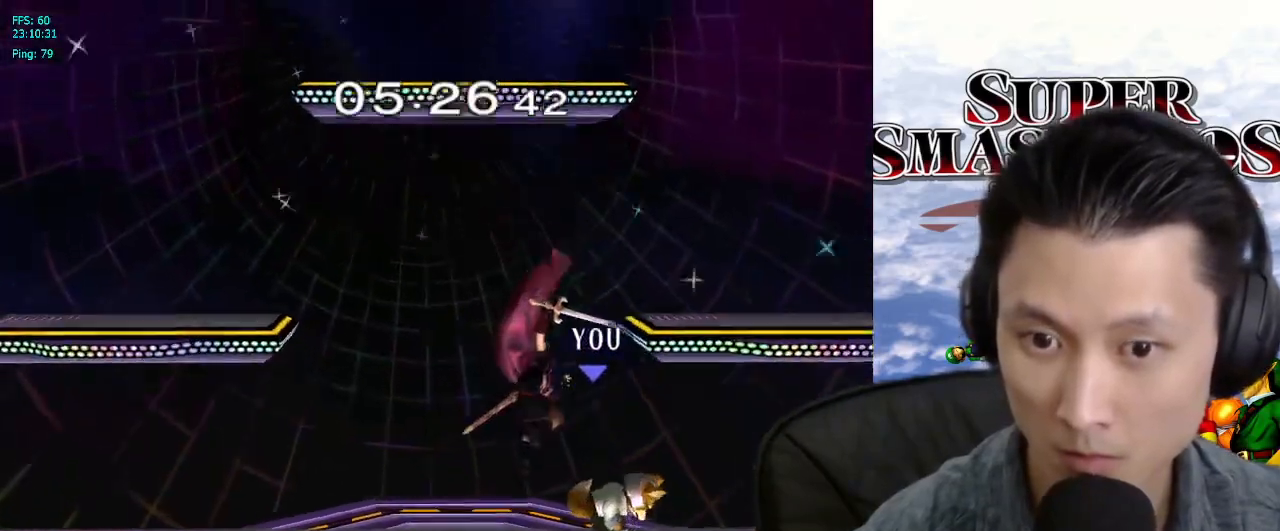
{"buttons": [], "left_stick": "center", "right_stick": "center", "events": [[117, "right_stick", "up-right"], [167, "right_stick", "right"], [183, "left_stick", "right"], [283, "left_stick", "center"], [317, "right_stick", "center"], [383, "L1", "up"]]}
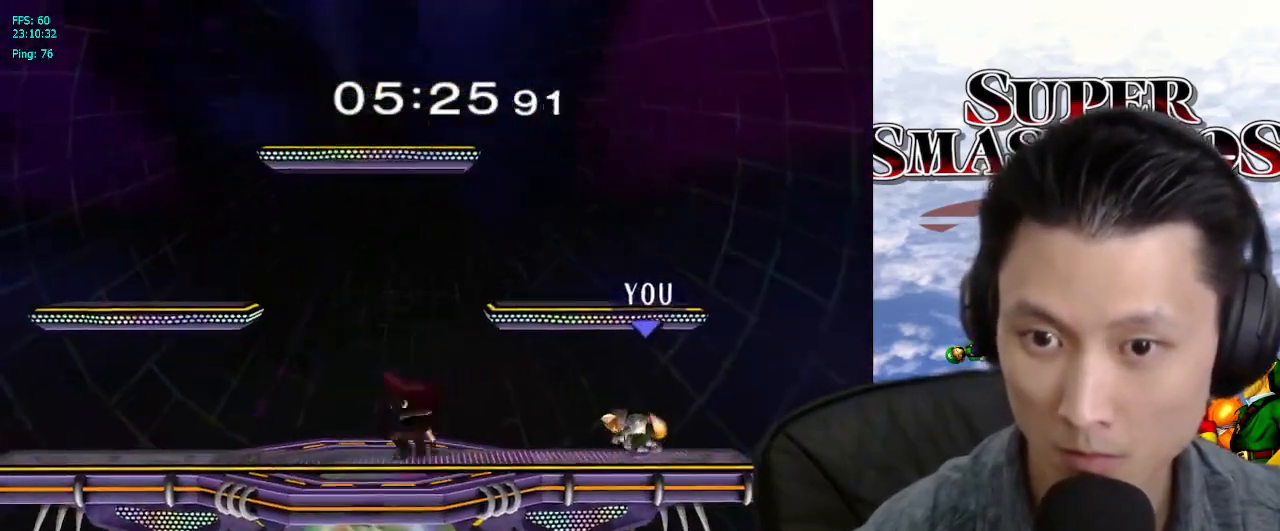
{"buttons": [], "left_stick": "center", "right_stick": "center", "events": [[183, "left_stick", "left"], [250, "X", "down"], [283, "X", "up"], [350, "left_stick", "center"], [400, "A", "down"], [483, "A", "up"]]}
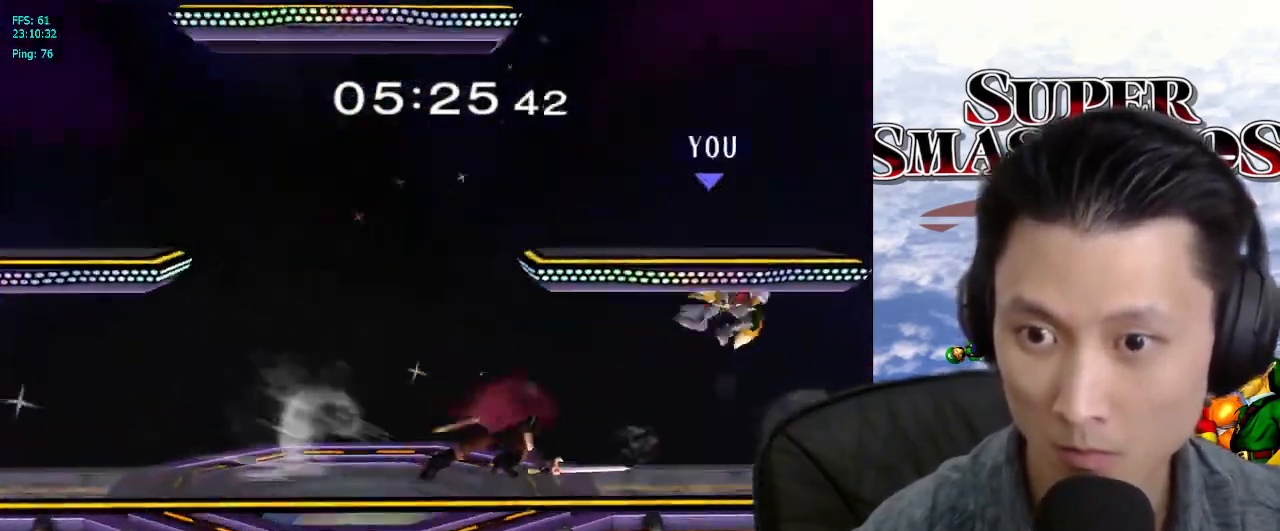
{"buttons": [], "left_stick": "left", "right_stick": "center", "events": [[150, "left_stick", "left"]]}
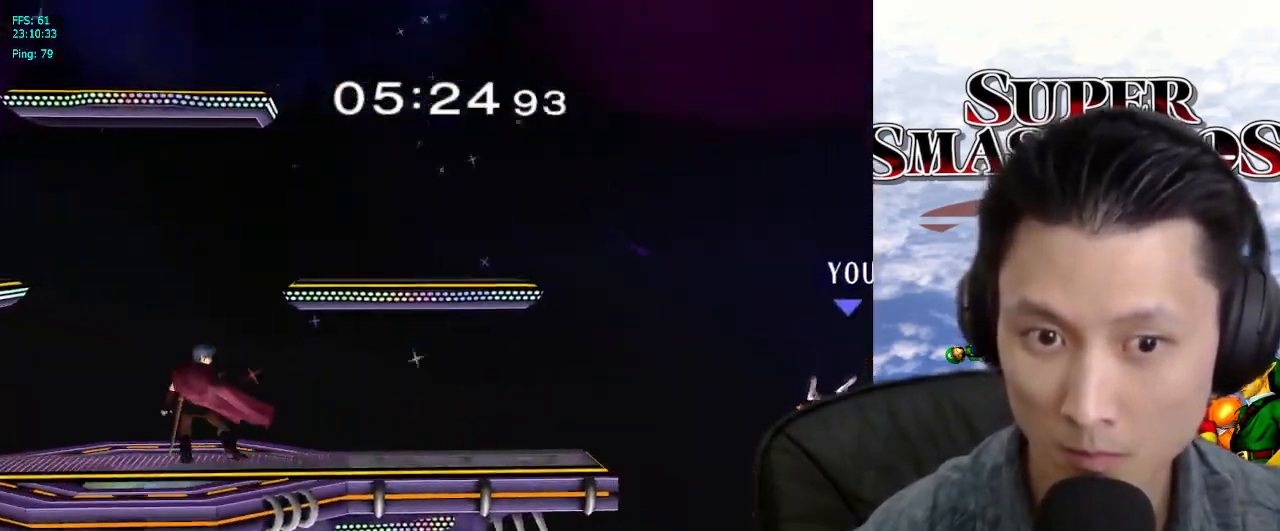
{"buttons": [], "left_stick": "left", "right_stick": "center", "events": [[333, "X", "down"], [383, "X", "up"]]}
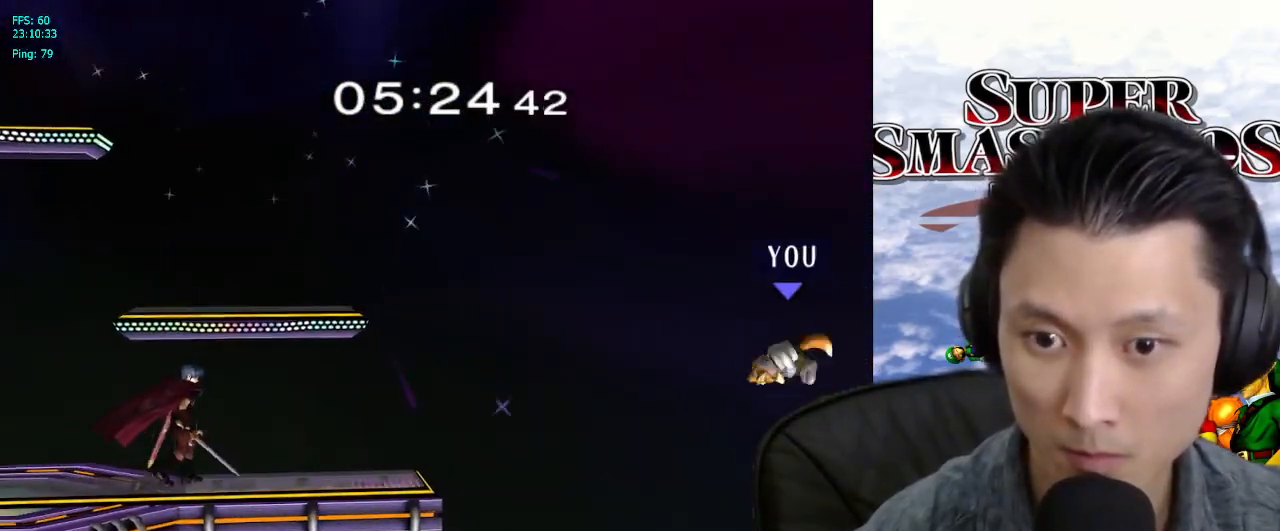
{"buttons": [], "left_stick": "center", "right_stick": "center", "events": [[217, "left_stick", "up-left"], [233, "B", "down"], [333, "B", "up"], [400, "left_stick", "center"]]}
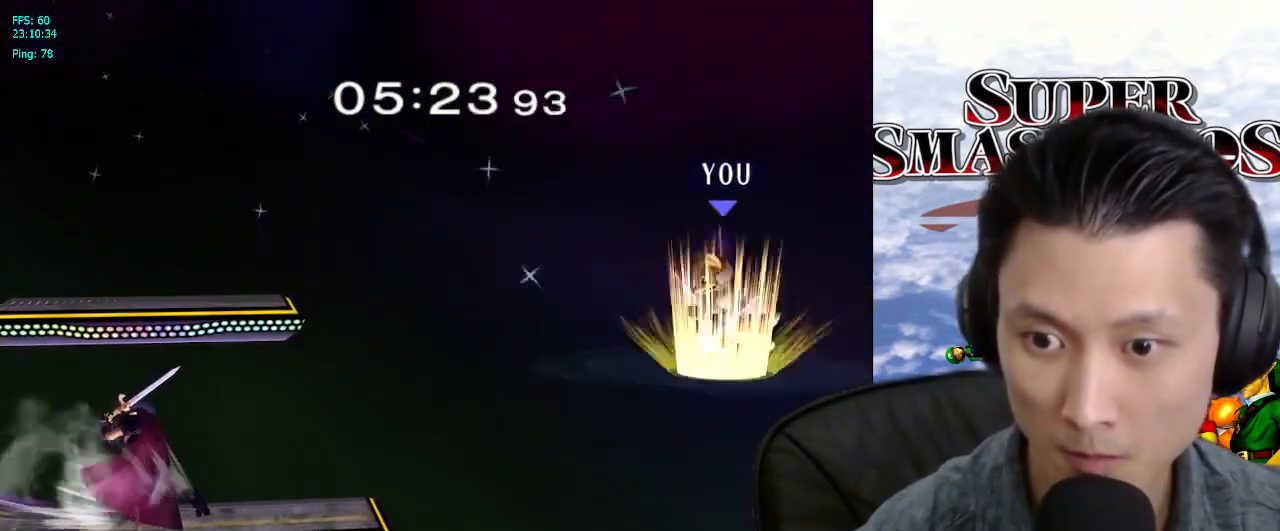
{"buttons": [], "left_stick": "down-left", "right_stick": "center", "events": [[250, "left_stick", "down-left"]]}
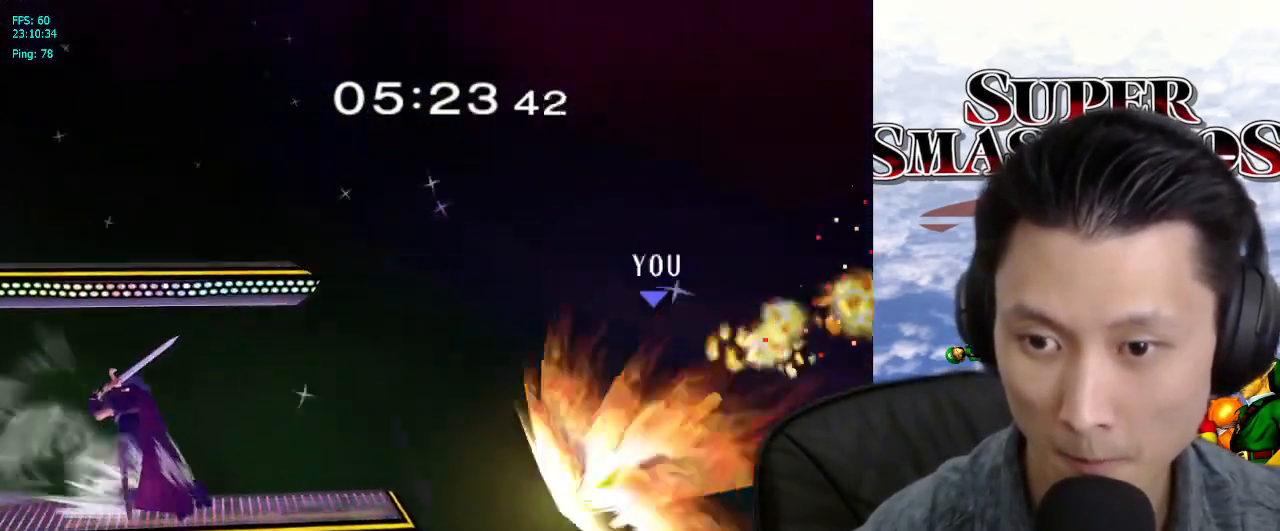
{"buttons": [], "left_stick": "left", "right_stick": "center", "events": [[100, "left_stick", "center"], [217, "right_stick", "up-right"], [267, "left_stick", "up-left"], [283, "right_stick", "center"], [350, "left_stick", "left"], [367, "B", "down"], [467, "B", "up"]]}
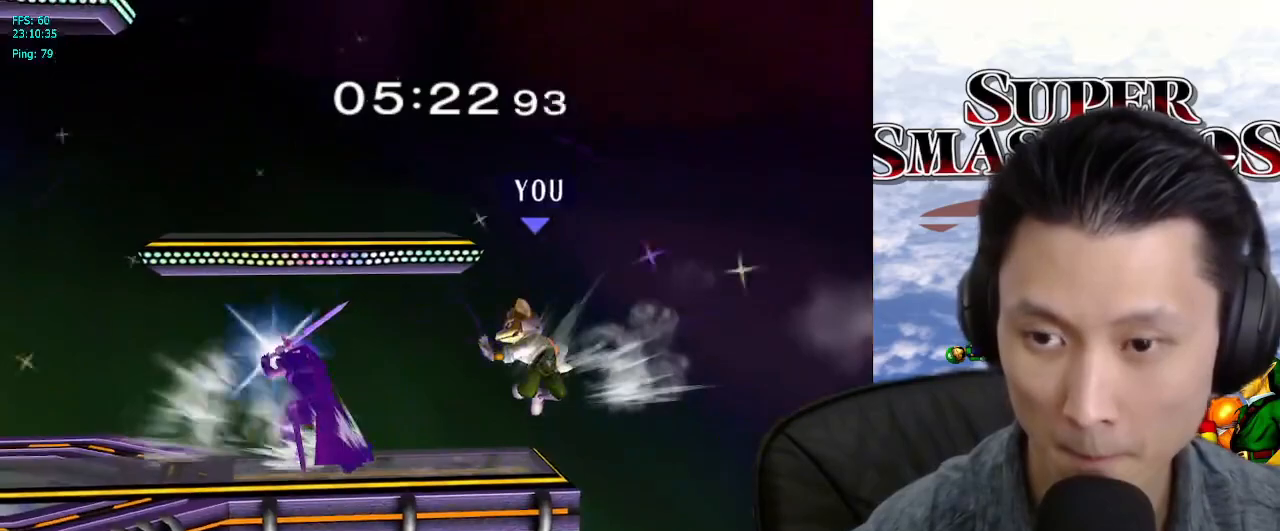
{"buttons": ["L1"], "left_stick": "down", "right_stick": "center", "events": [[17, "left_stick", "center"], [283, "B", "down"], [333, "B", "up"], [417, "B", "down"], [433, "left_stick", "down"], [467, "L1", "down"], [500, "B", "up"]]}
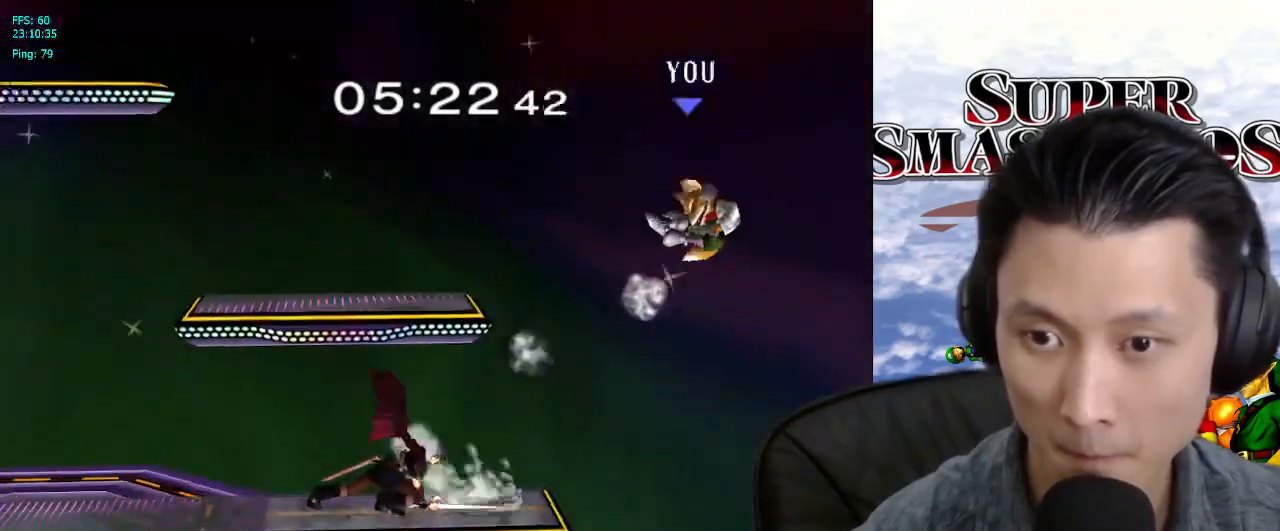
{"buttons": ["X"], "left_stick": "left", "right_stick": "center", "events": [[67, "left_stick", "left"], [133, "L1", "up"], [300, "left_stick", "up-left"], [400, "left_stick", "left"], [417, "X", "down"]]}
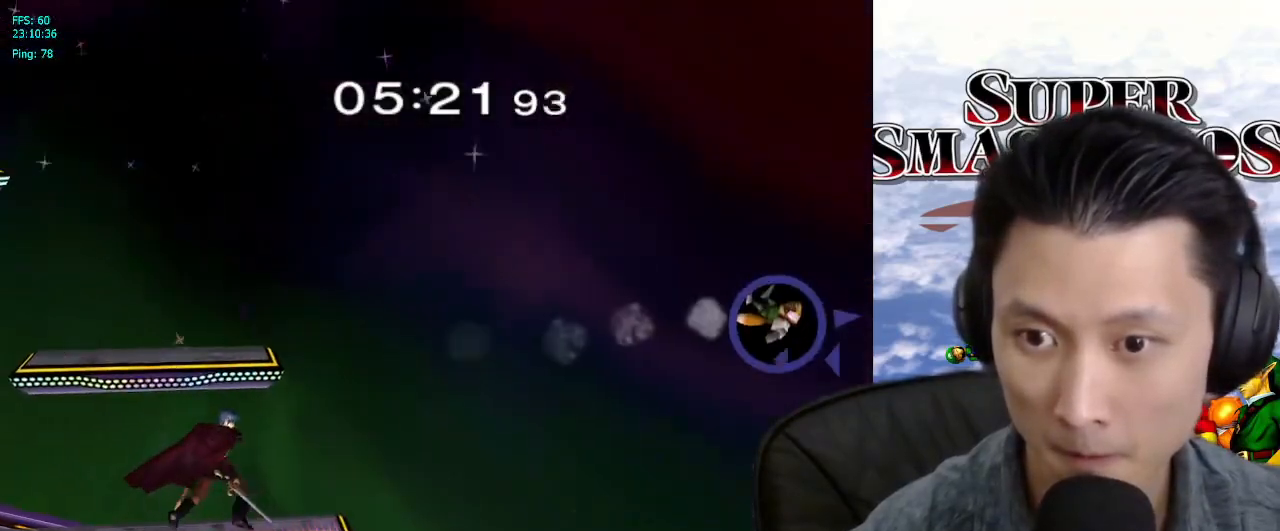
{"buttons": ["Y"], "left_stick": "left", "right_stick": "center", "events": [[150, "X", "up"], [150, "Y", "down"], [200, "Y", "up"], [267, "Y", "down"], [383, "Y", "up"], [467, "Y", "down"]]}
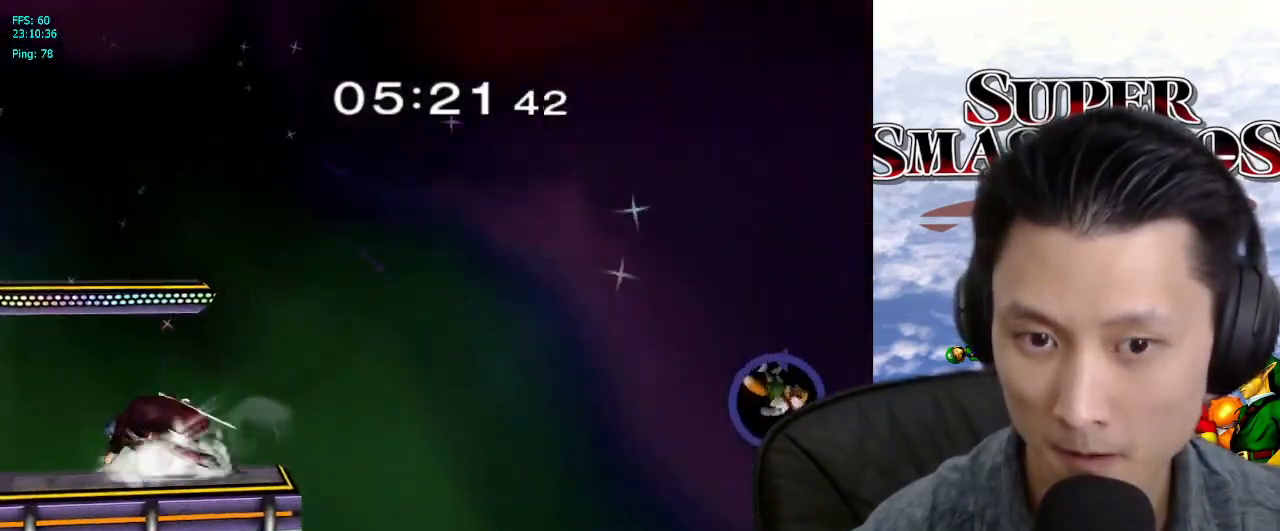
{"buttons": [], "left_stick": "up-left", "right_stick": "center", "events": [[50, "Y", "up"], [133, "Y", "down"], [233, "Y", "up"], [333, "left_stick", "up-left"], [417, "B", "down"], [483, "B", "up"]]}
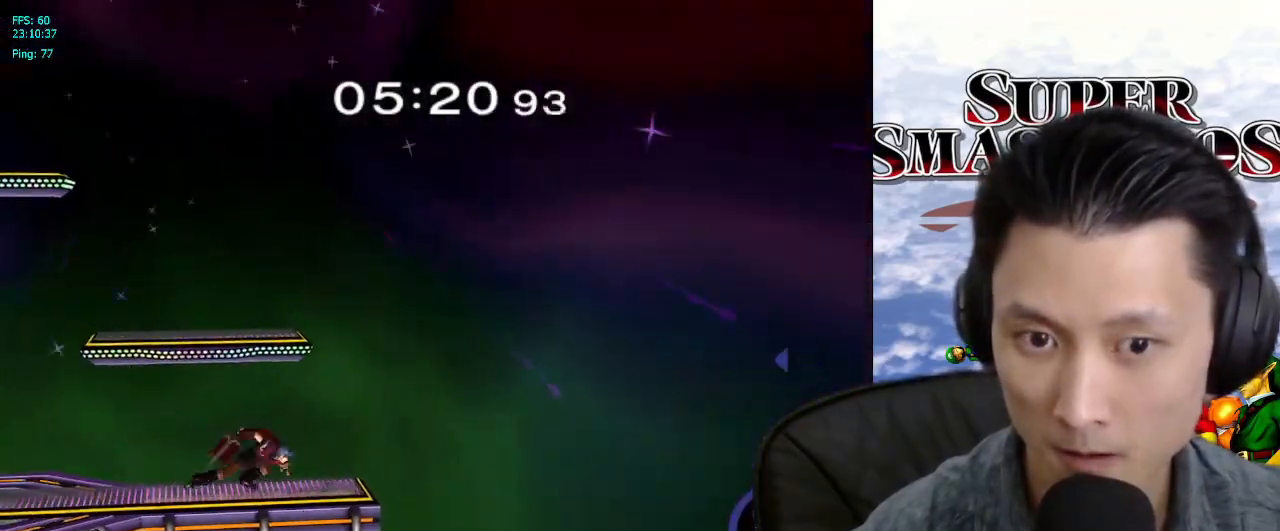
{"buttons": [], "left_stick": "left", "right_stick": "center", "events": [[100, "left_stick", "left"]]}
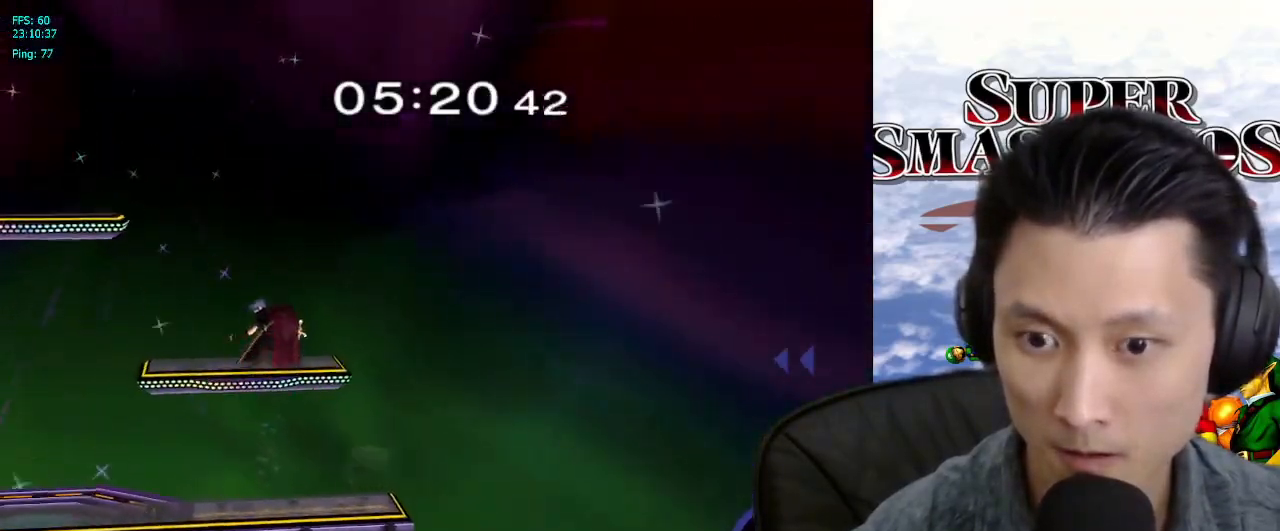
{"buttons": ["B"], "left_stick": "left", "right_stick": "center", "events": [[50, "B", "down"], [150, "B", "up"], [233, "B", "down"], [333, "B", "up"], [400, "B", "down"]]}
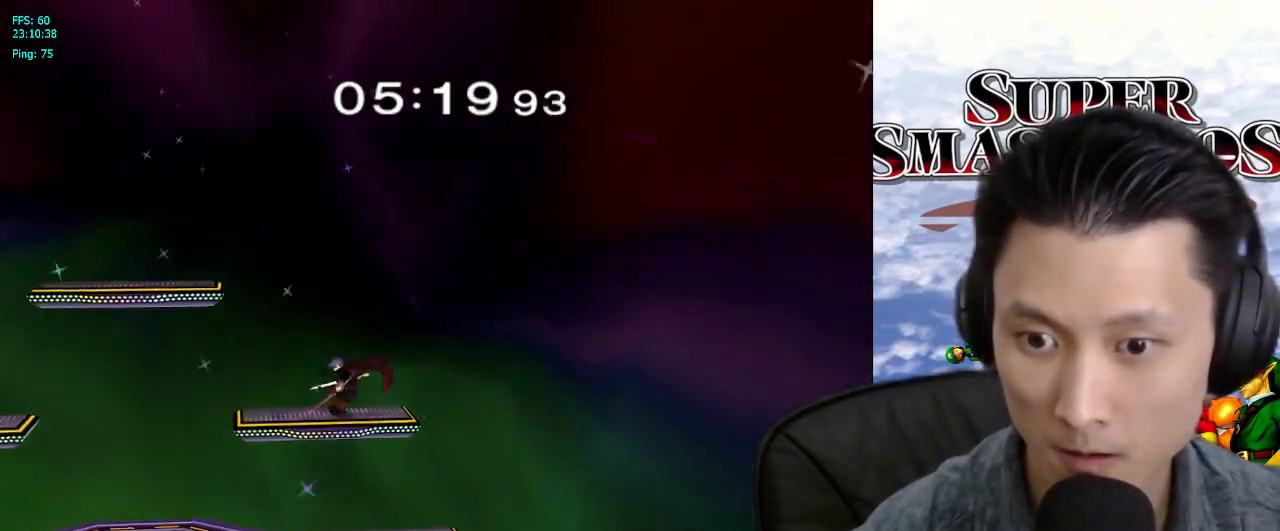
{"buttons": [], "left_stick": "center", "right_stick": "center", "events": [[17, "B", "up"], [183, "B", "down"], [367, "B", "up"], [500, "left_stick", "center"]]}